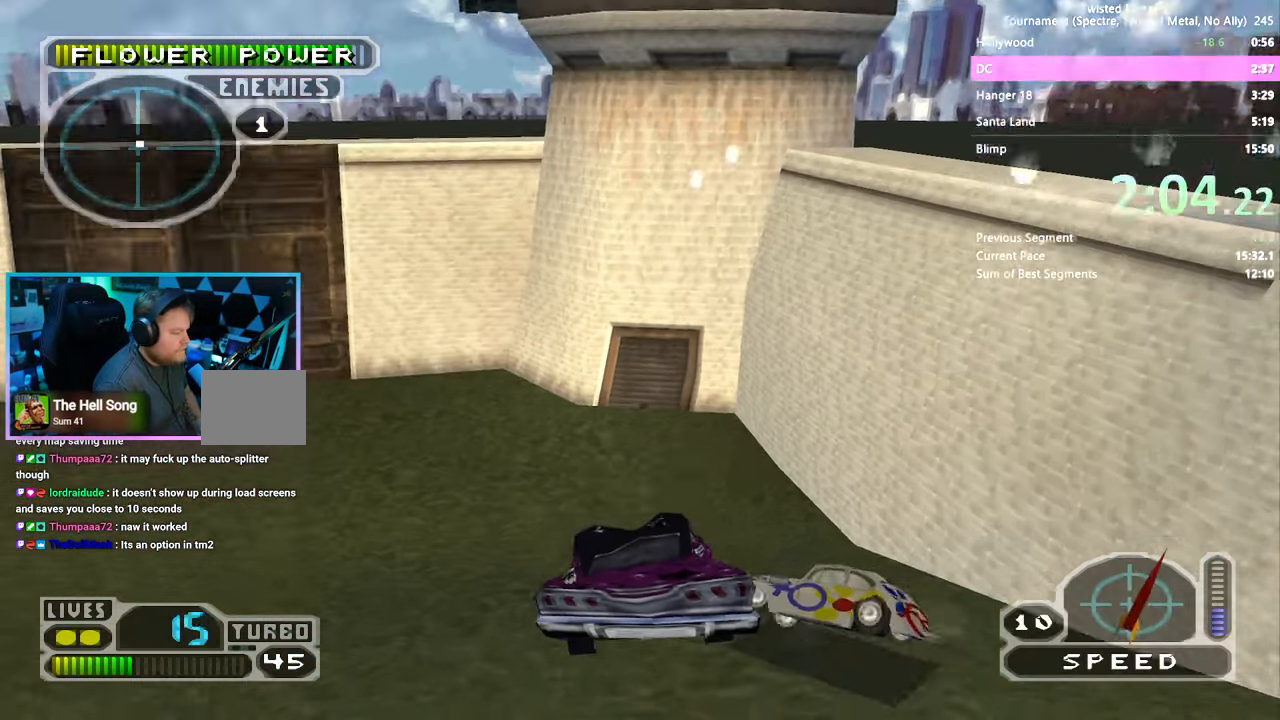
Gameplay with a controller (PlayStation layout); each line is a JSON object with the inputs held at the frame after it (dt_ms = milliseconds from this image to that frame). "events" lists button and stick changes between this image and that frame as [ms after this image, input, new state], when the widget could be followed in between. Not read: DPAD_LEFT L3 R3.
{"dt_ms": 500, "buttons": [], "left_stick": "center", "right_stick": "center", "events": [[266, "DPAD_RIGHT", "down"], [283, "R2", "down"], [400, "left_stick", "center"], [417, "L1", "down"], [417, "R2", "up"], [450, "DPAD_RIGHT", "up"], [500, "L1", "up"]]}
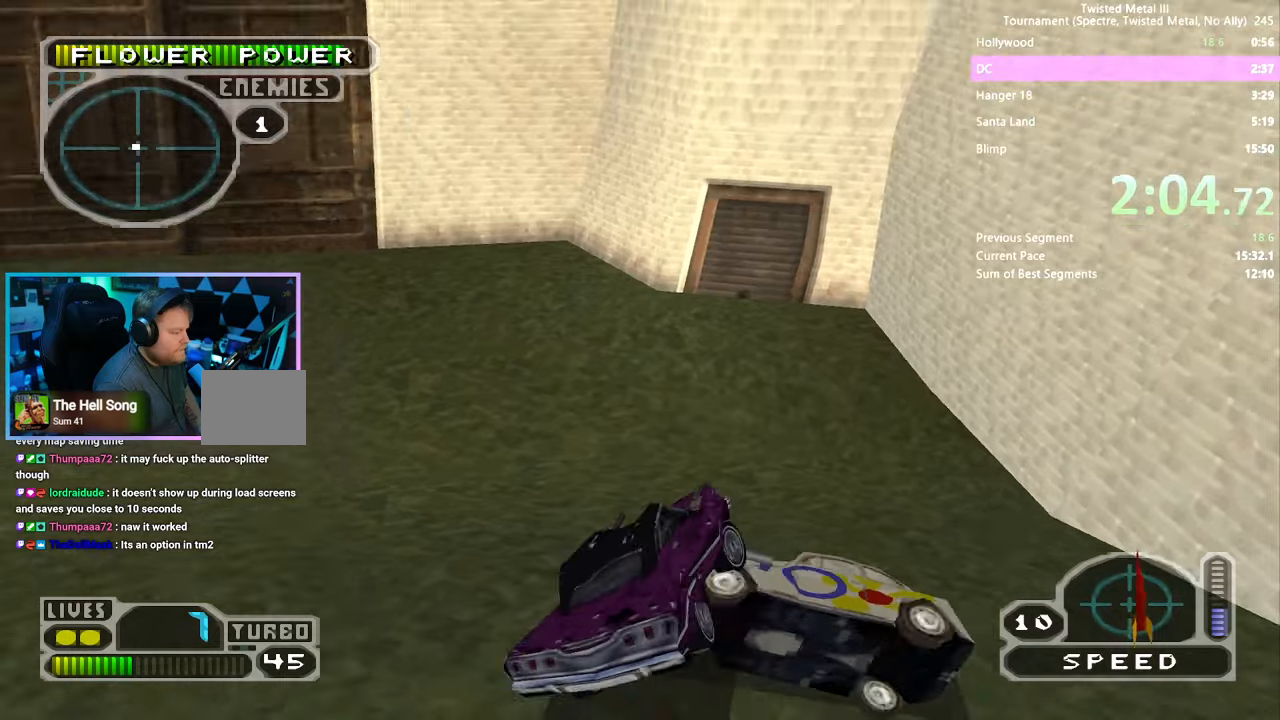
{"dt_ms": 500, "buttons": ["R2"], "left_stick": "center", "right_stick": "center"}
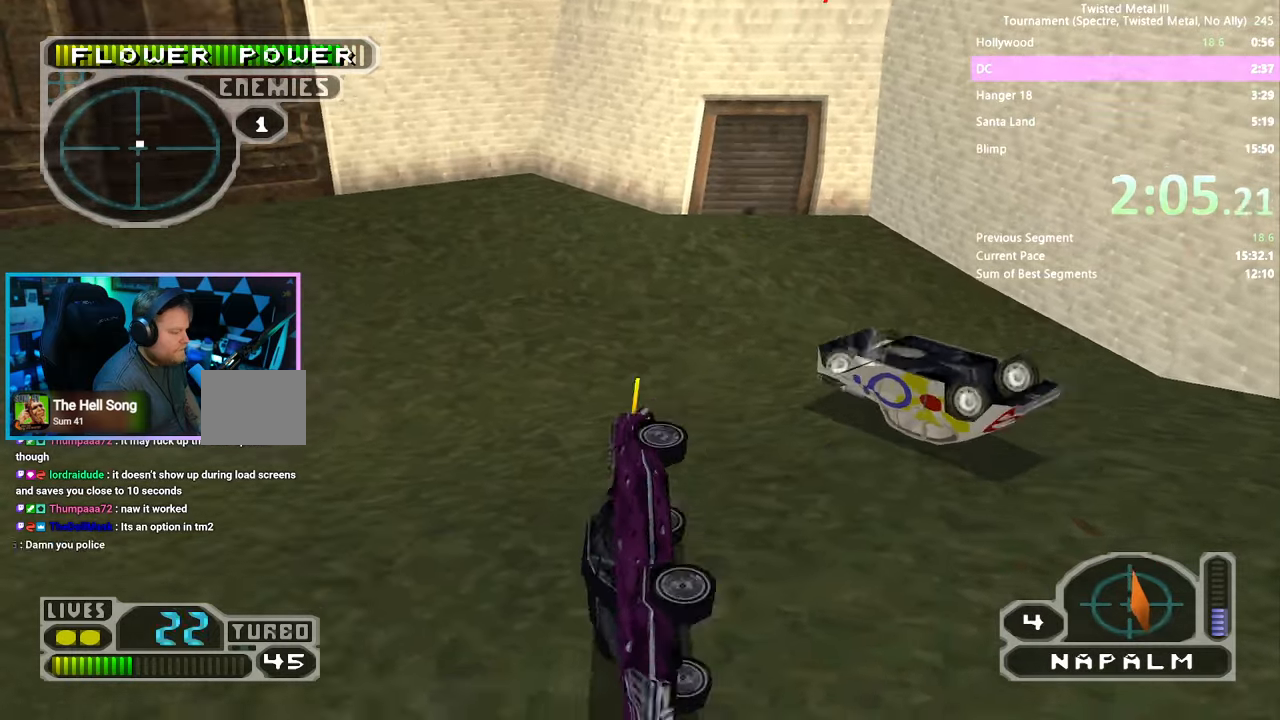
{"dt_ms": 500, "buttons": [], "left_stick": "center", "right_stick": "center", "events": [[100, "R2", "up"]]}
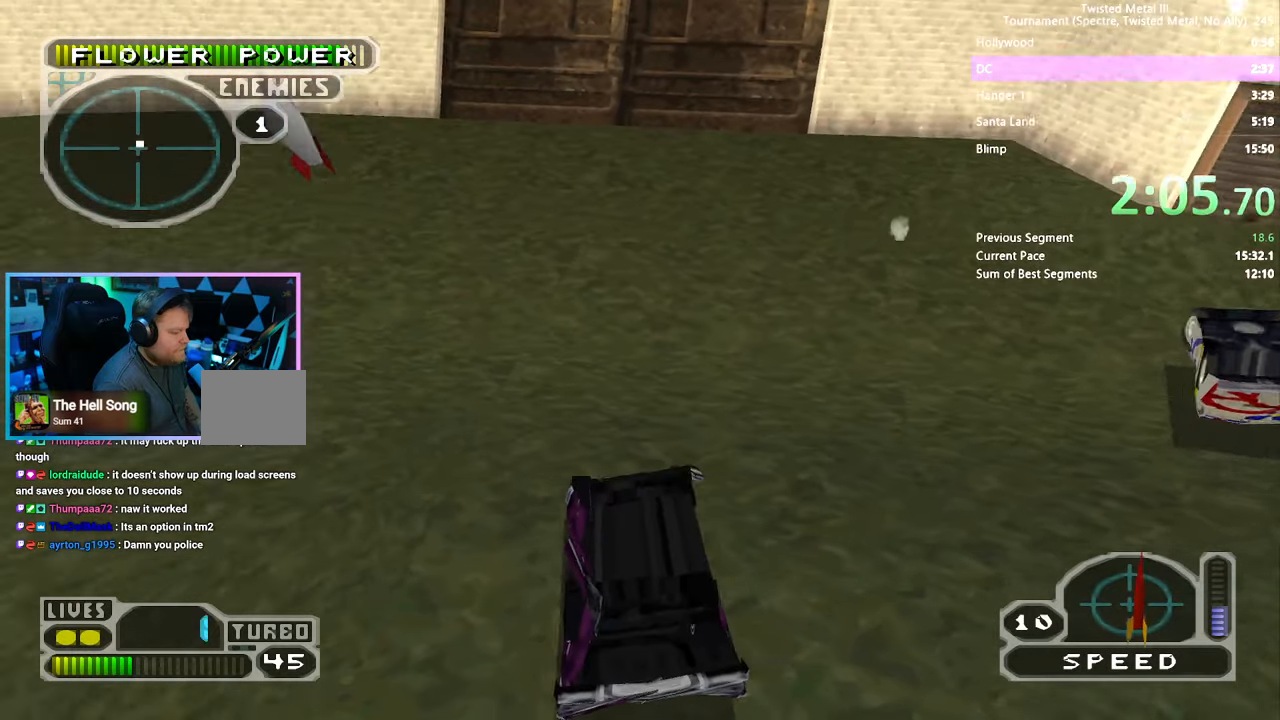
{"dt_ms": 1000, "buttons": ["CROSS", "SQUARE"], "left_stick": "center", "right_stick": "center"}
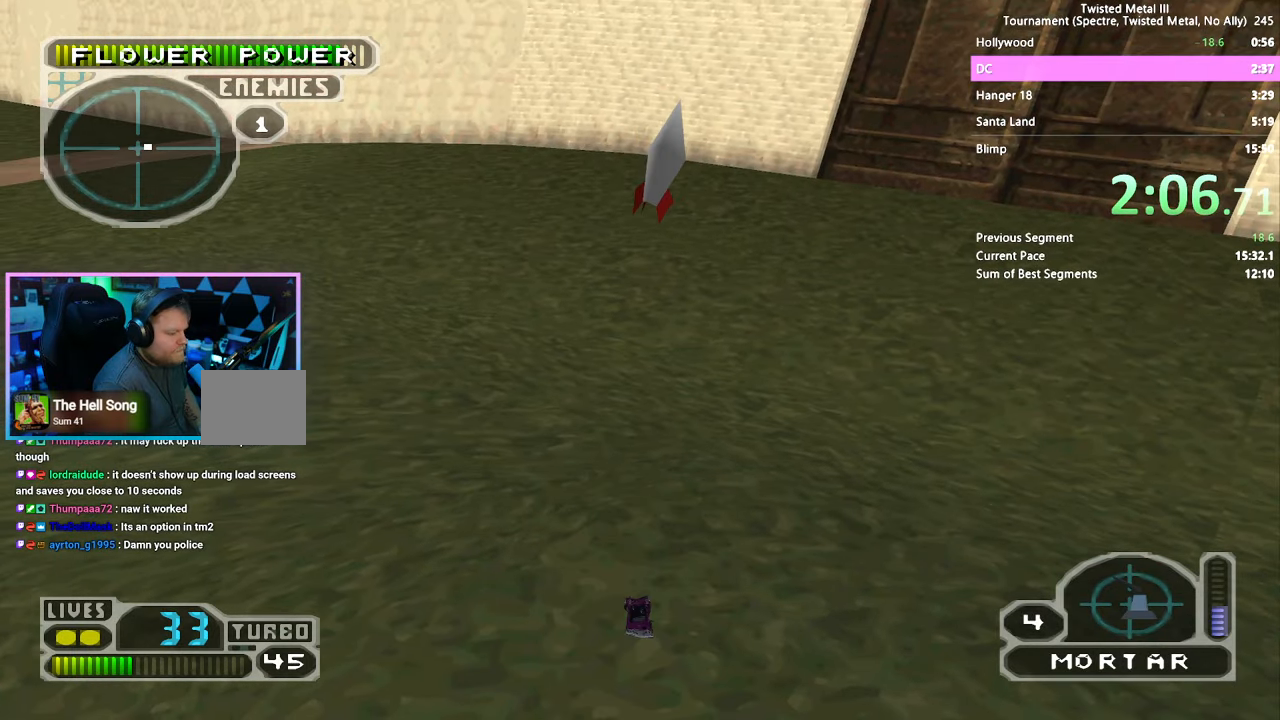
{"dt_ms": 500, "buttons": ["SQUARE"], "left_stick": "center", "right_stick": "center", "events": [[17, "CROSS", "up"]]}
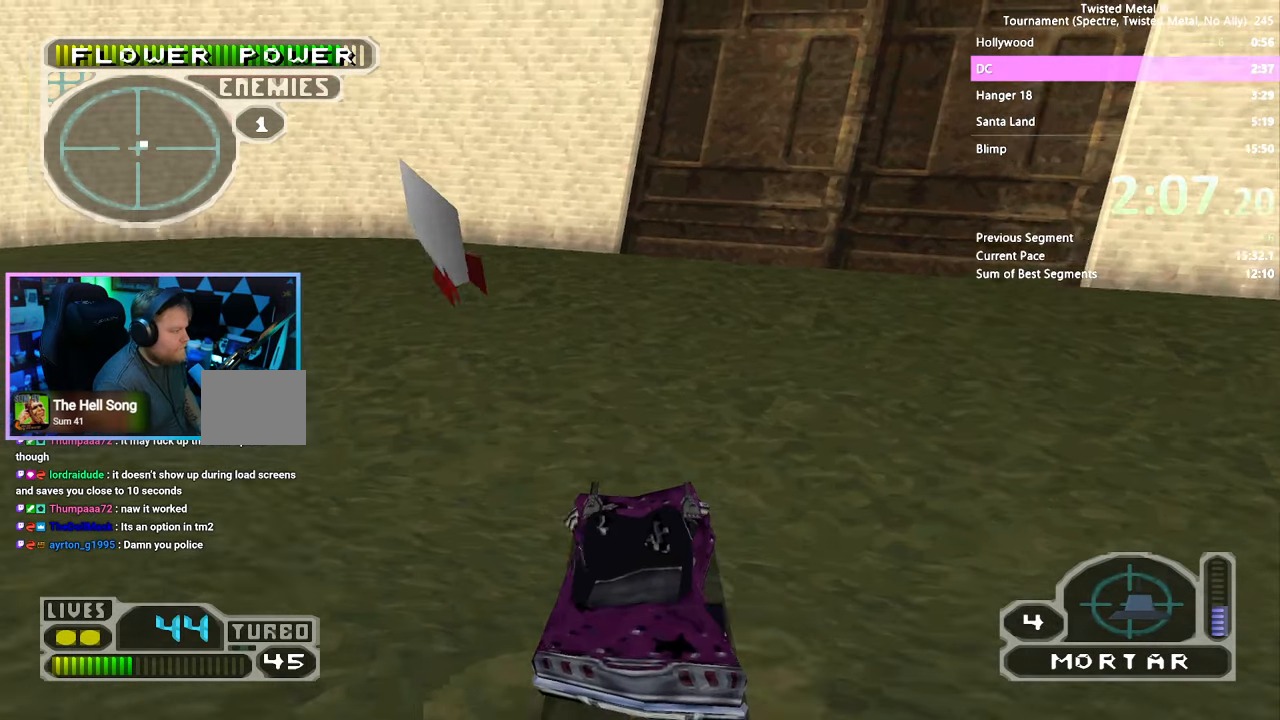
{"dt_ms": 500, "buttons": ["CROSS", "SQUARE"], "left_stick": "center", "right_stick": "center", "events": [[250, "CROSS", "down"]]}
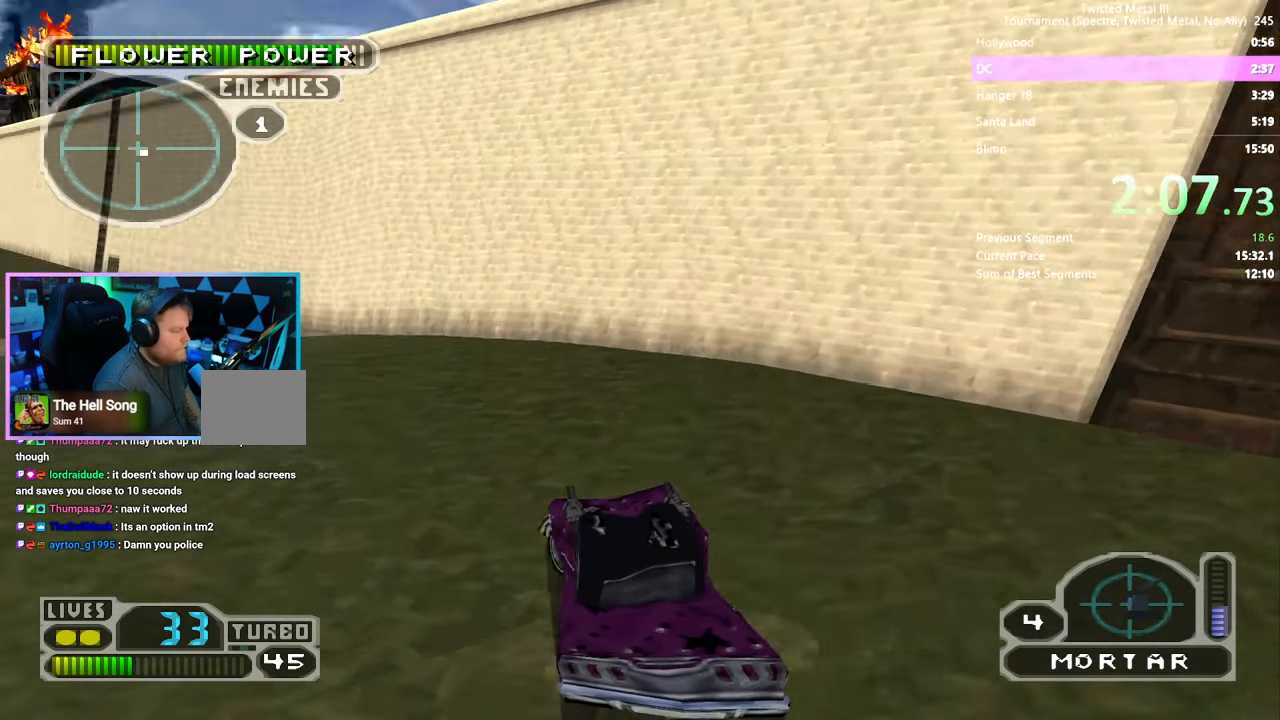
{"dt_ms": 500, "buttons": ["CROSS", "SQUARE"], "left_stick": "center", "right_stick": "center", "events": []}